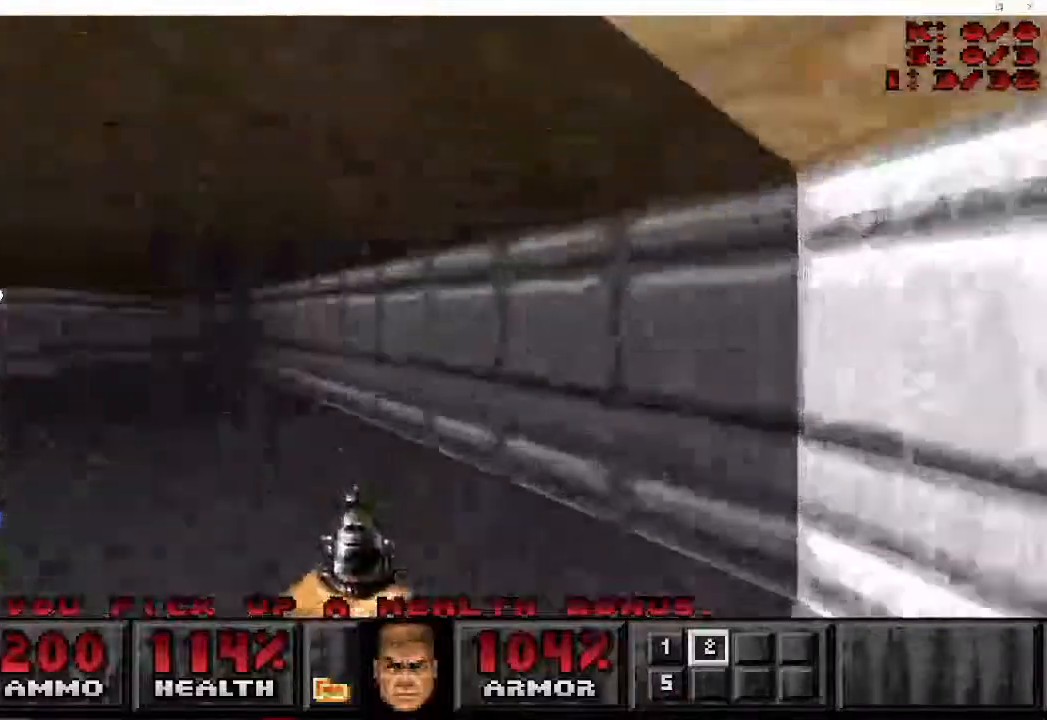
Gameplay with keyboard and mouse; each line is a JSON object with the keys and mouse buttons held at the frame after it. "events" lists presses ("down") and releases ("up") of "a", "ctrl", "d", "e", "f", "q", "r", "s", "shift", "space", "tab", "w", "mouse_left", "mouse_wheel", "mouse_right", "mouse_mb4" and "mouse_mb5" between this image and that frame as [ms after this image, input, new state], when the widget could be followed in between. "mouse_left", "mouse_wheel", "mouse_right", "mouse_mb4", "mouse_mb5" = the "left", "wheel", "right", "mb4", "mb5" buttons of the "mouse" list. No other keys are recorded. "wheel" means that the mouse wheel is clicked or scrolled. Mouse movement is not recorded.
{"keys": ["a", "w"], "mouse": [], "events": []}
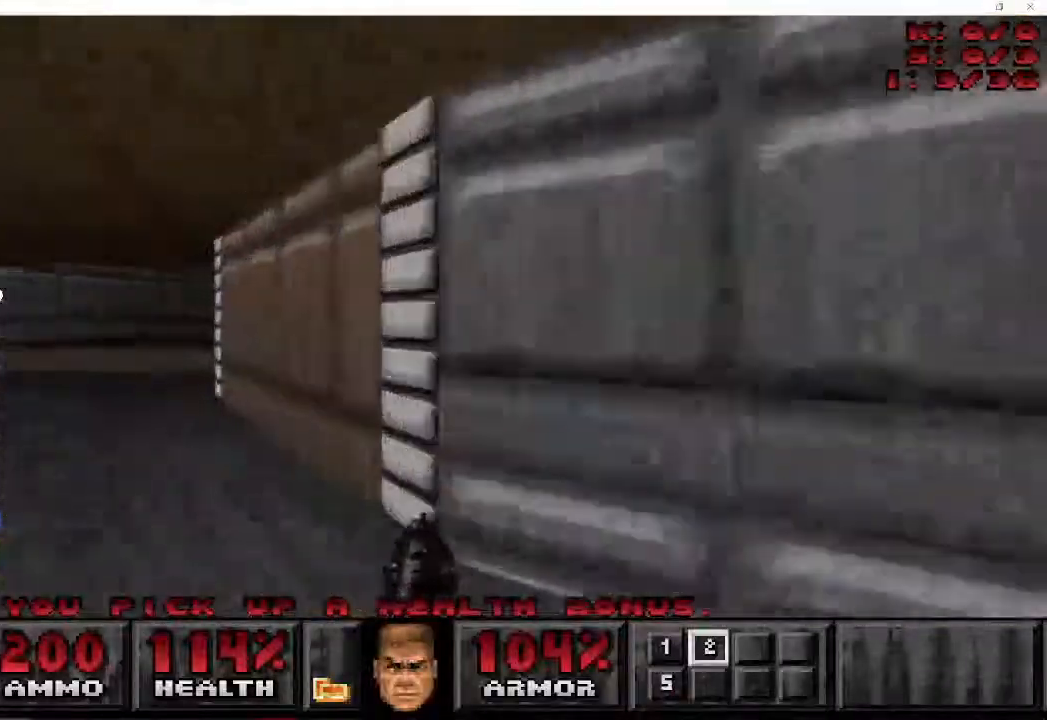
{"keys": ["a", "d", "w"], "mouse": [], "events": [[317, "d", "down"]]}
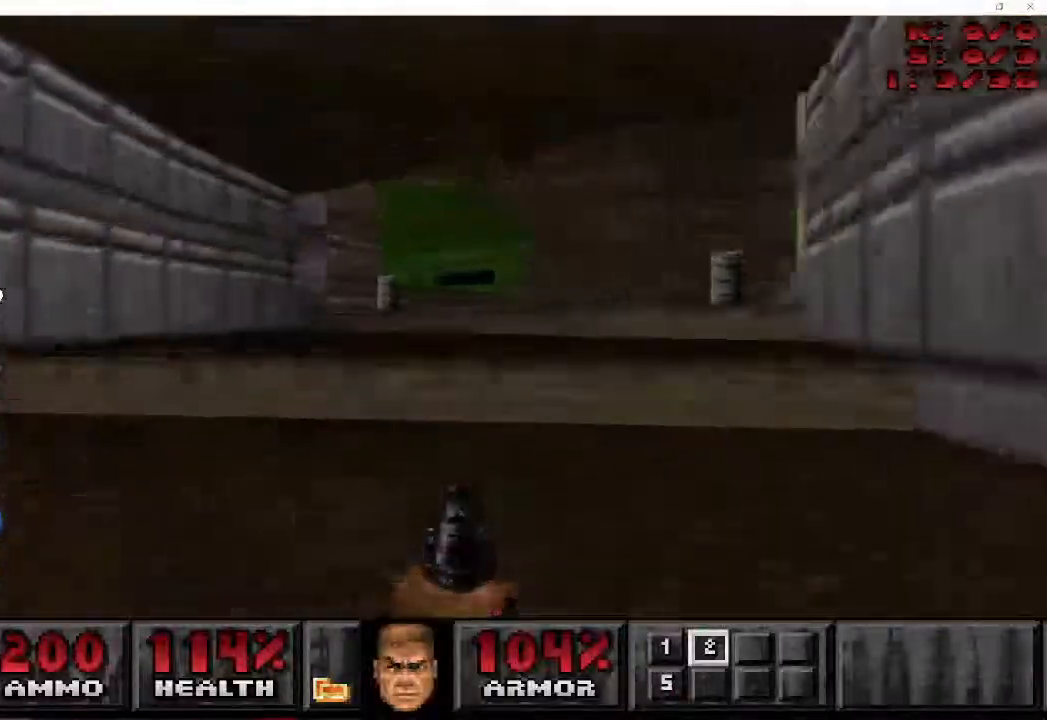
{"keys": ["d", "w"], "mouse": [], "events": [[17, "a", "up"]]}
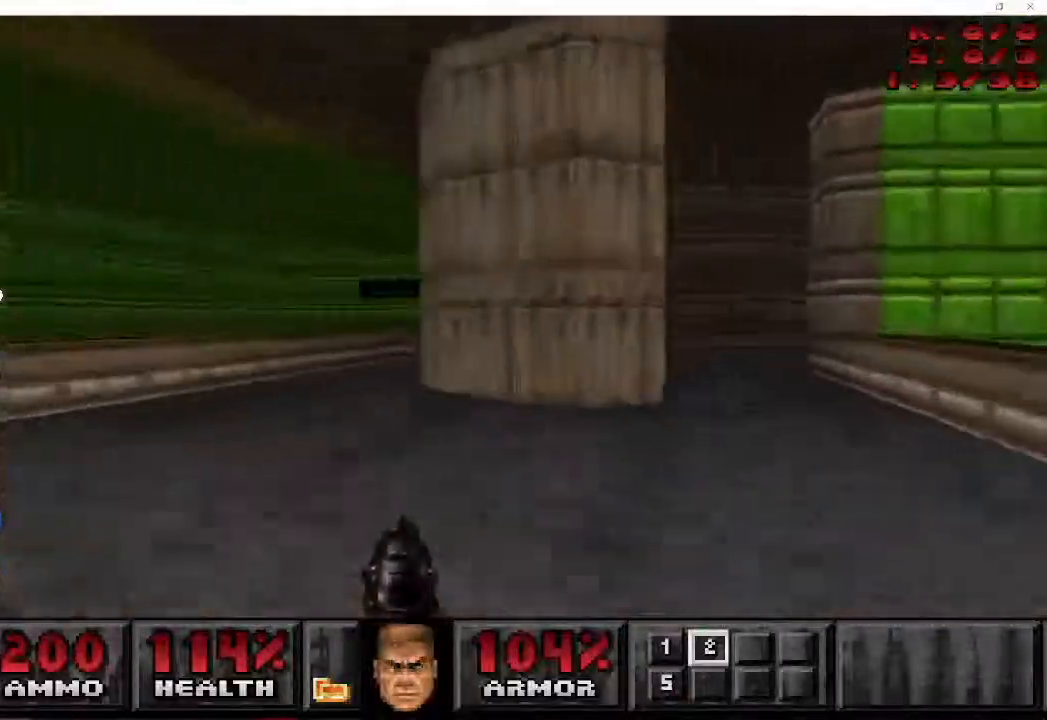
{"keys": ["a", "w"], "mouse": [], "events": [[200, "a", "down"], [317, "d", "up"]]}
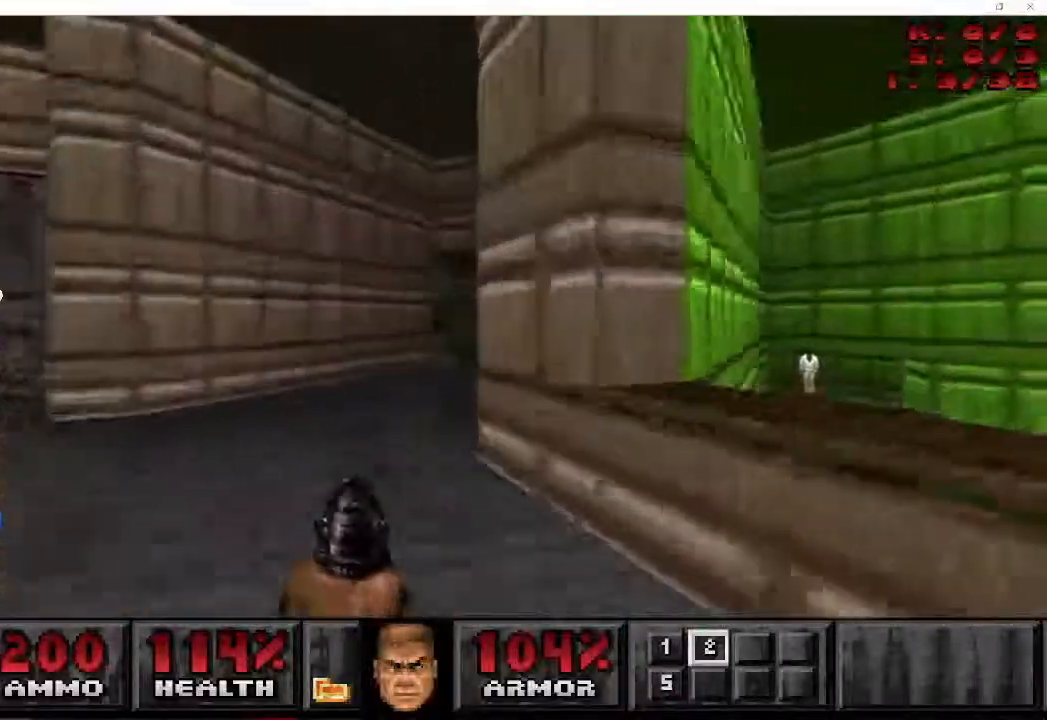
{"keys": ["d", "w"], "mouse": [], "events": [[83, "d", "down"], [150, "a", "up"]]}
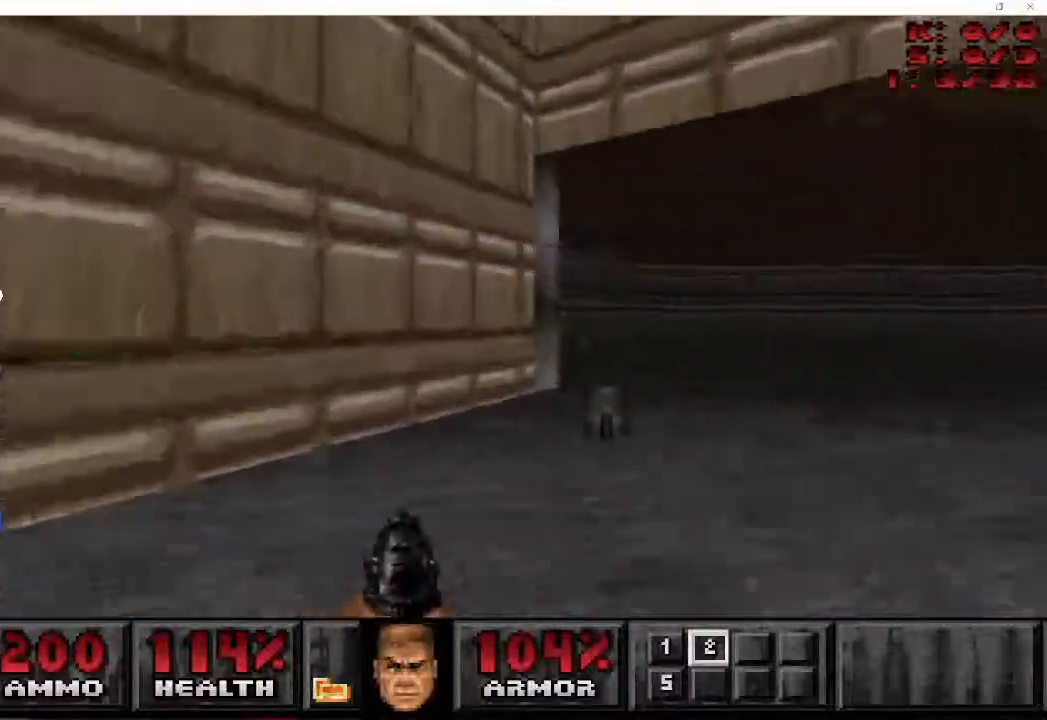
{"keys": ["d", "w"], "mouse": [], "events": []}
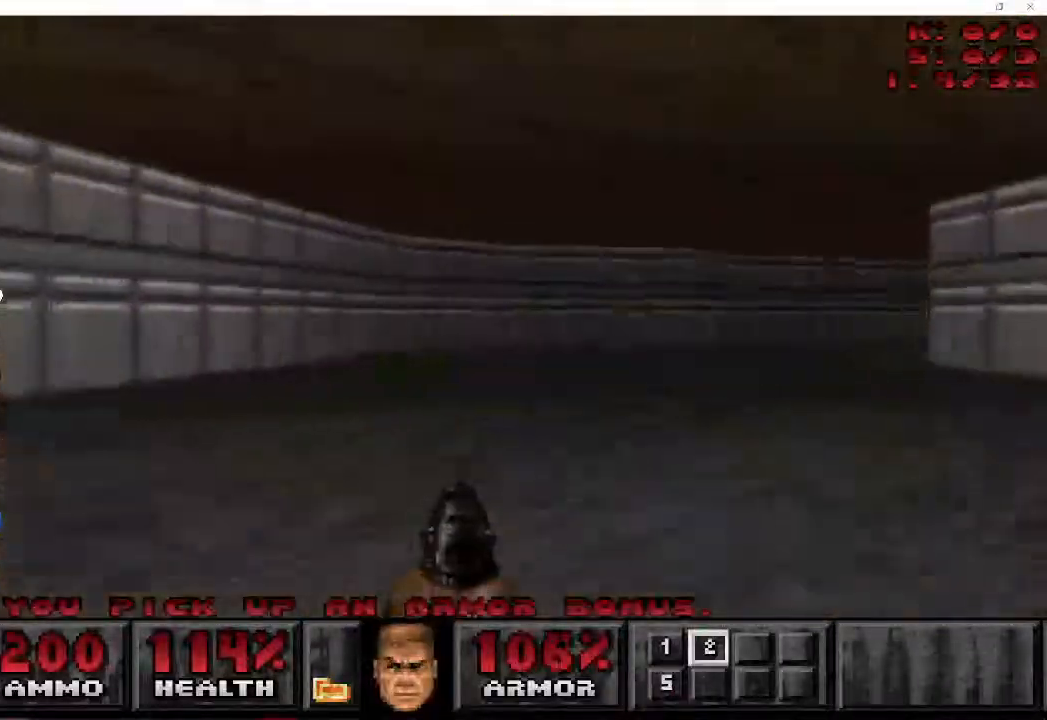
{"keys": ["d", "w"], "mouse": [], "events": []}
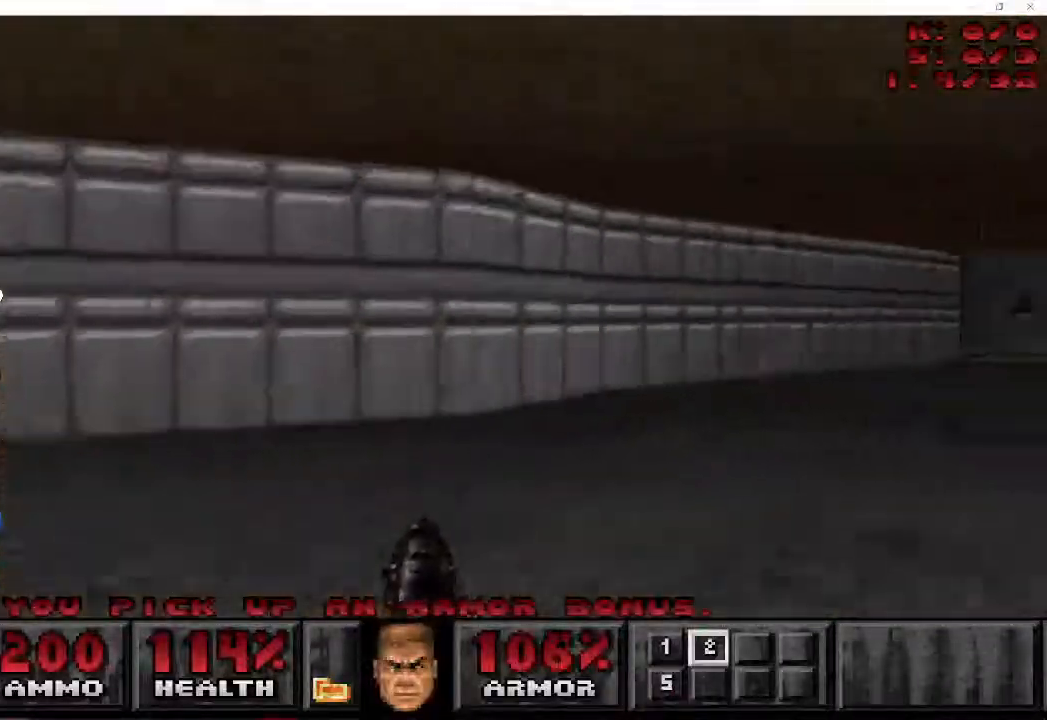
{"keys": ["d", "w"], "mouse": [], "events": []}
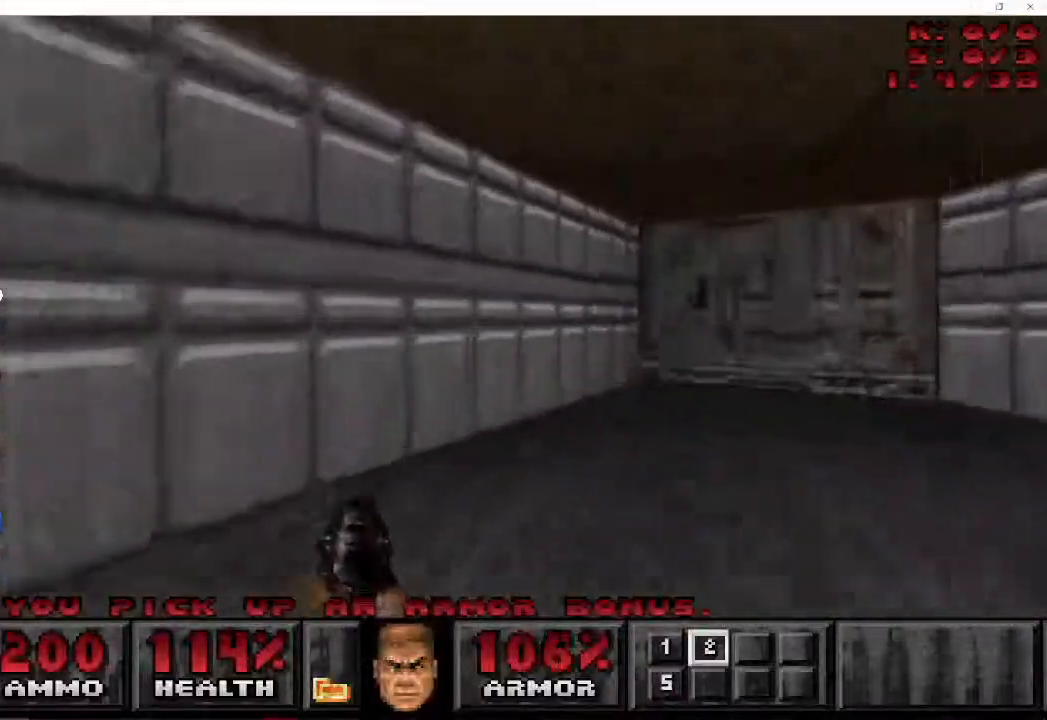
{"keys": ["a", "s"], "mouse": ["right"], "events": [[367, "w", "up"], [417, "mouse_right", "down"], [417, "s", "down"], [483, "d", "up"], [500, "a", "down"]]}
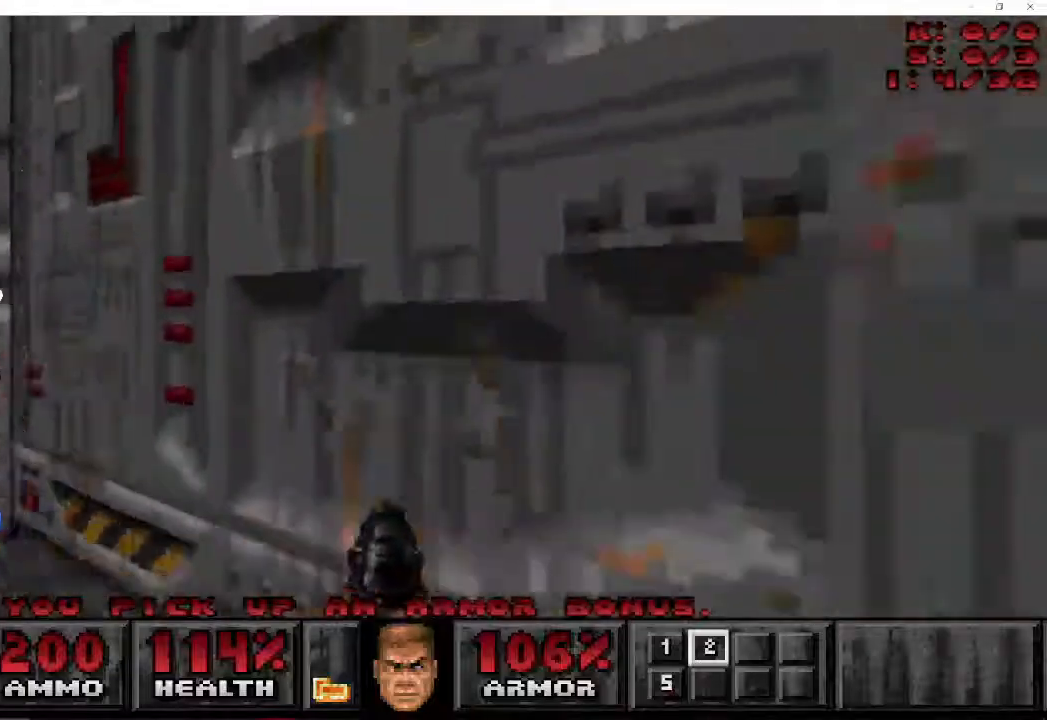
{"keys": ["d", "w"], "mouse": [], "events": [[17, "mouse_right", "up"], [117, "s", "up"], [167, "a", "up"], [417, "w", "down"], [450, "d", "down"]]}
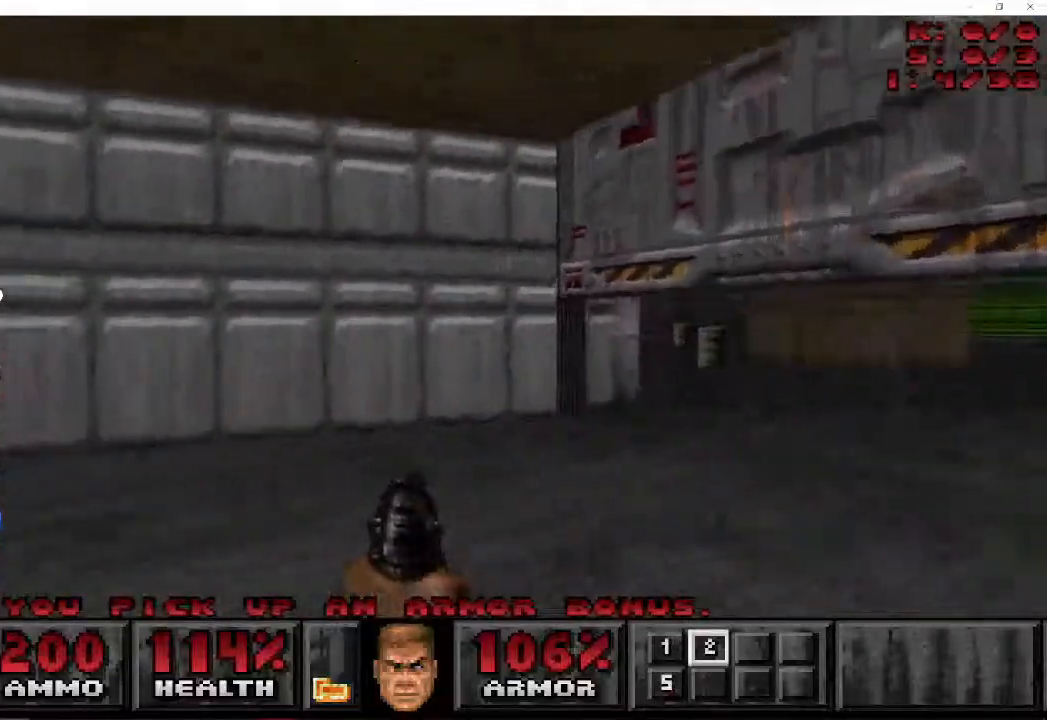
{"keys": ["a", "w"], "mouse": [], "events": [[350, "a", "down"], [500, "d", "up"]]}
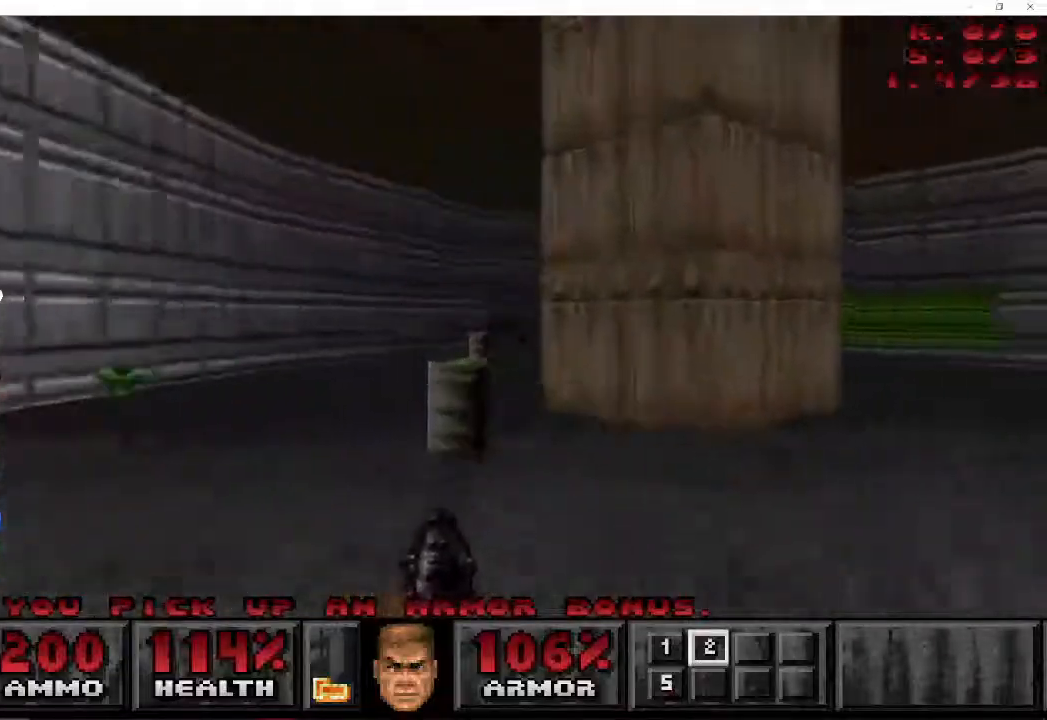
{"keys": ["d", "w"], "mouse": [], "events": [[267, "d", "down"], [350, "a", "up"]]}
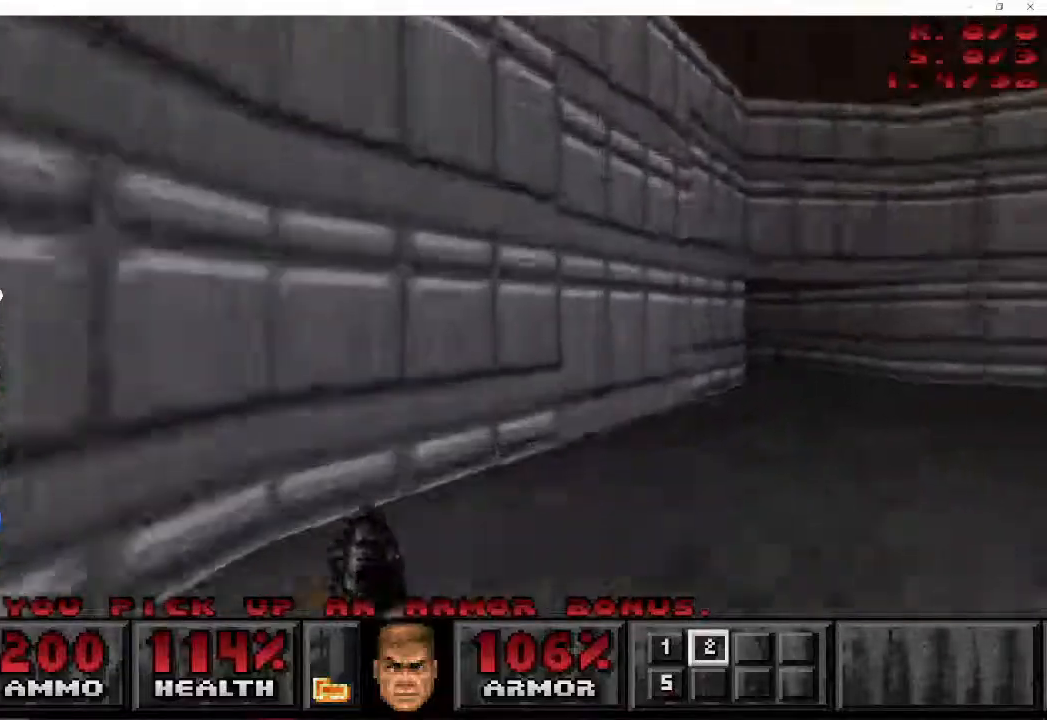
{"keys": ["a", "d", "w"], "mouse": [], "events": [[433, "a", "down"]]}
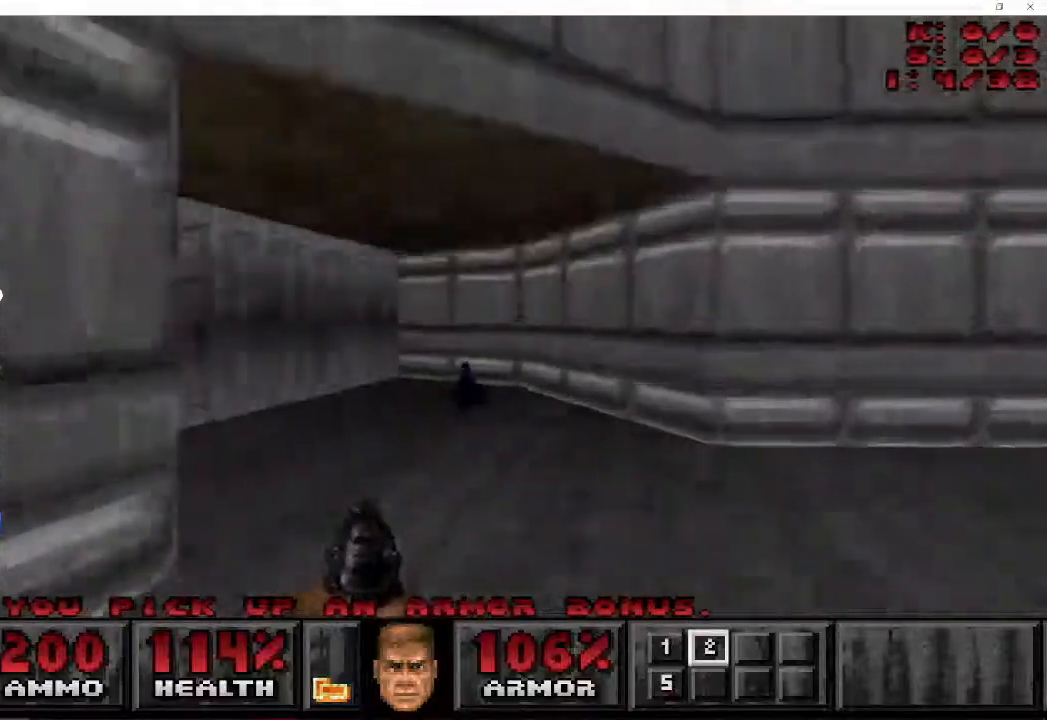
{"keys": [], "mouse": [], "events": [[67, "d", "up"], [233, "mouse_right", "down"], [283, "w", "up"], [300, "a", "up"], [350, "mouse_right", "up"]]}
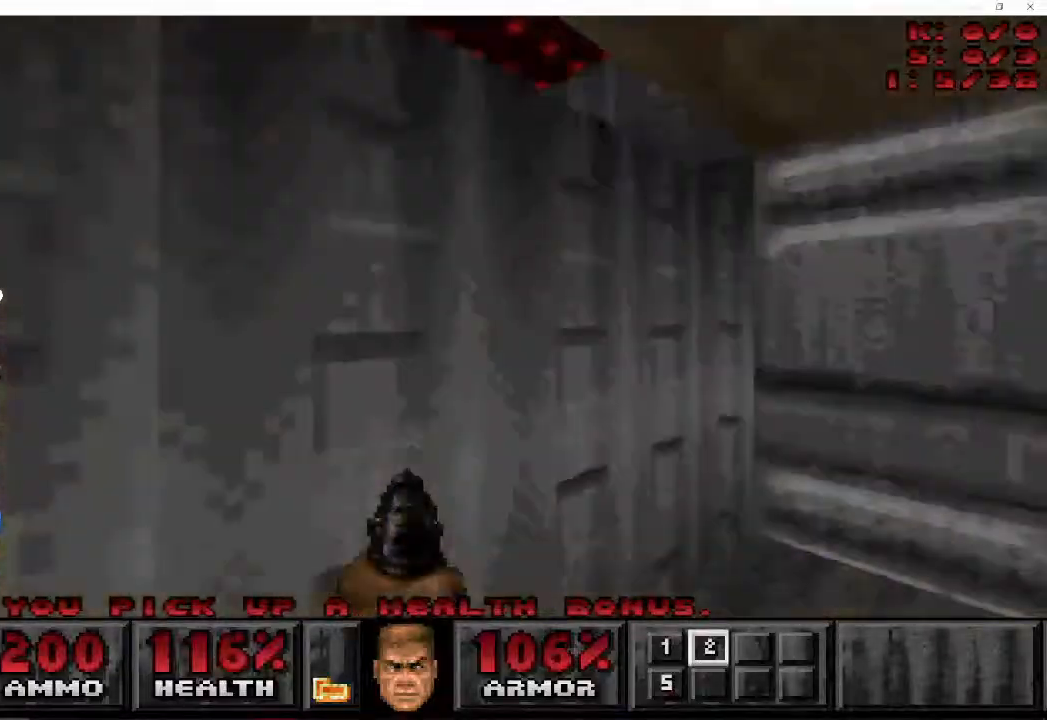
{"keys": [], "mouse": [], "events": []}
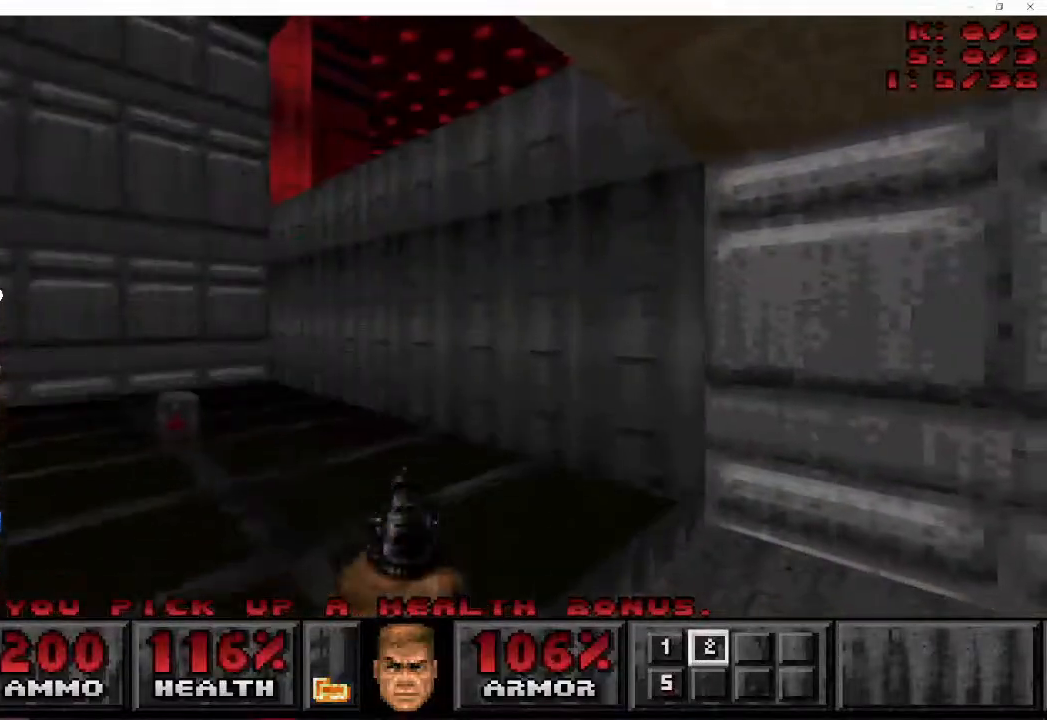
{"keys": [], "mouse": [], "events": [[17, "a", "down"], [50, "w", "down"], [150, "a", "up"], [150, "w", "up"]]}
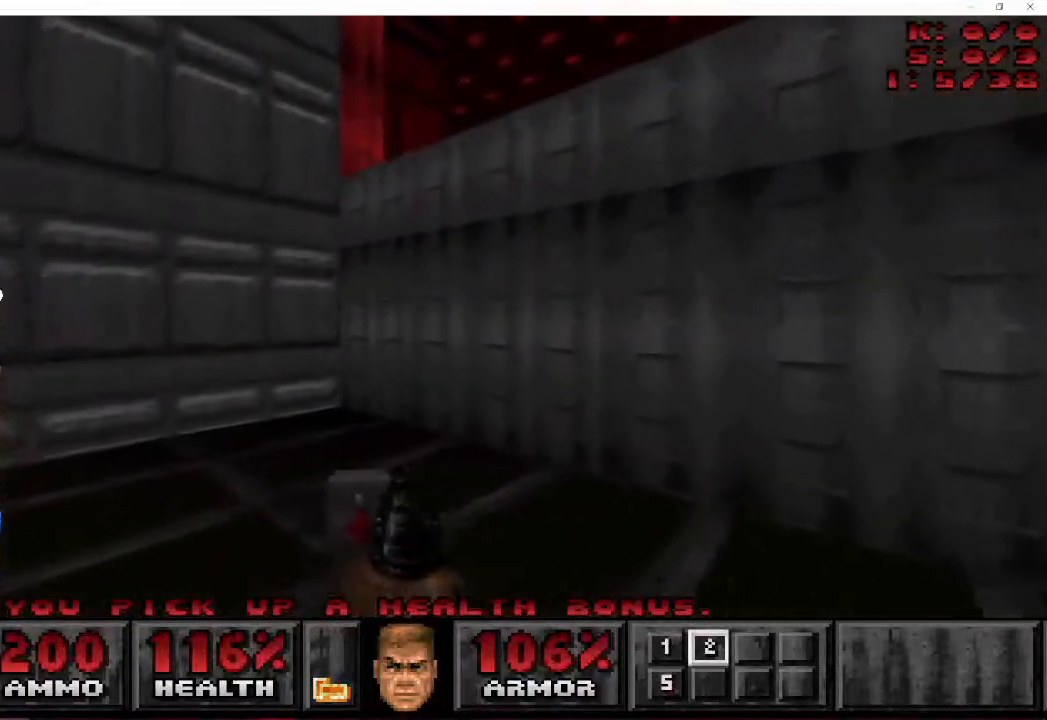
{"keys": ["a"], "mouse": [], "events": [[67, "a", "down"], [167, "a", "up"], [500, "a", "down"]]}
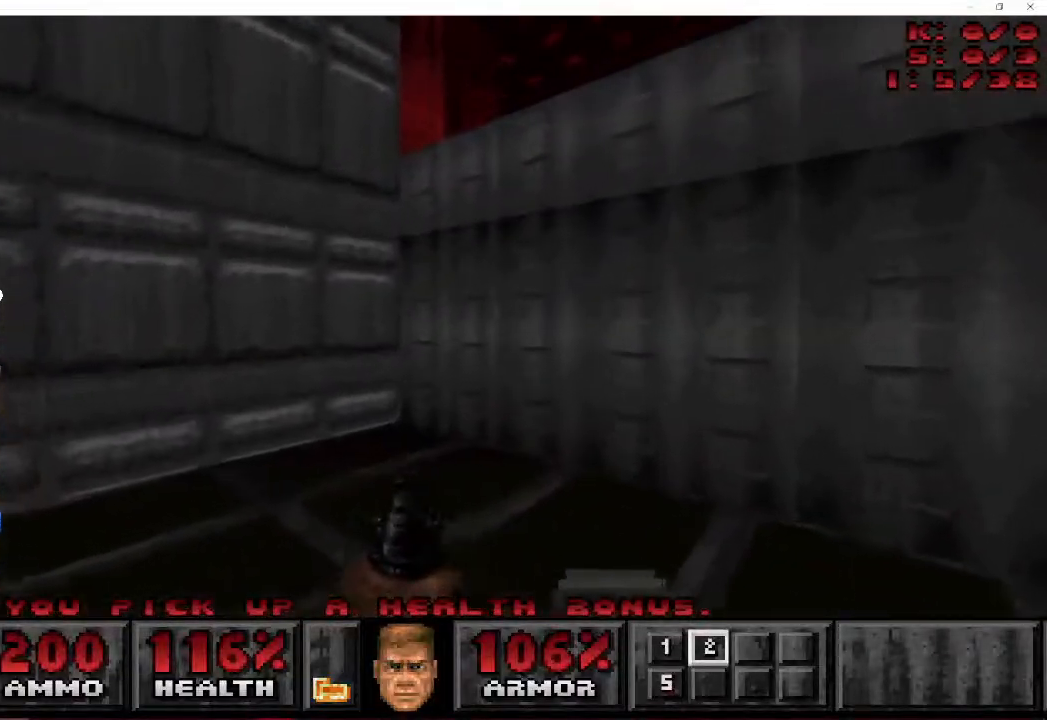
{"keys": ["a"], "mouse": [], "events": [[83, "a", "up"], [483, "a", "down"]]}
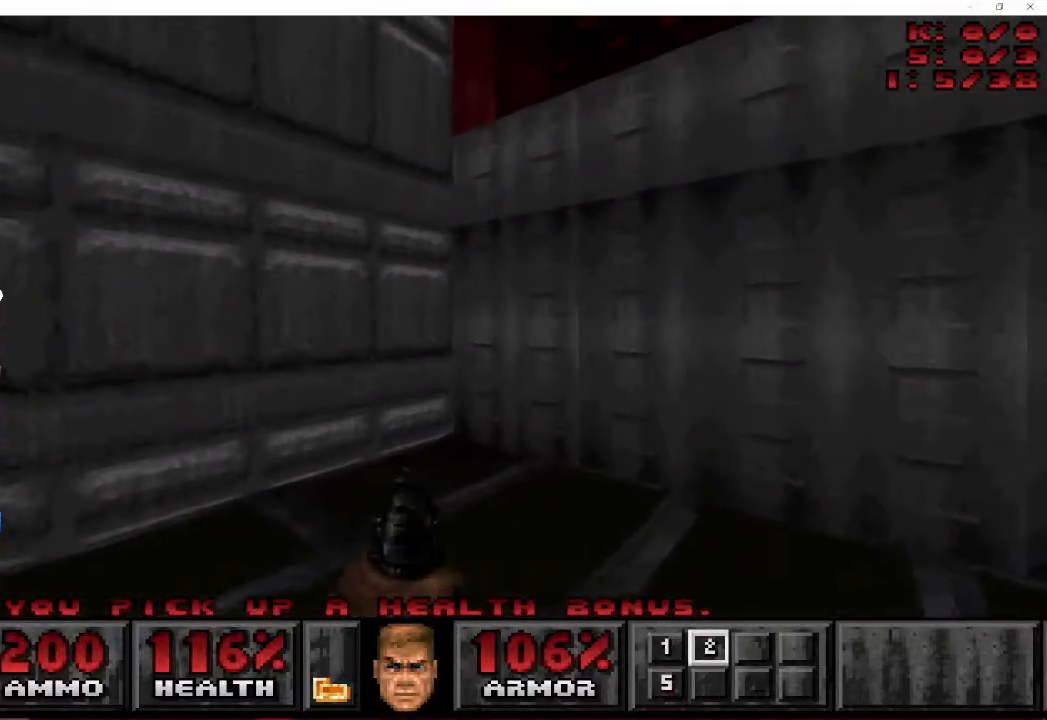
{"keys": [], "mouse": [], "events": [[50, "a", "up"]]}
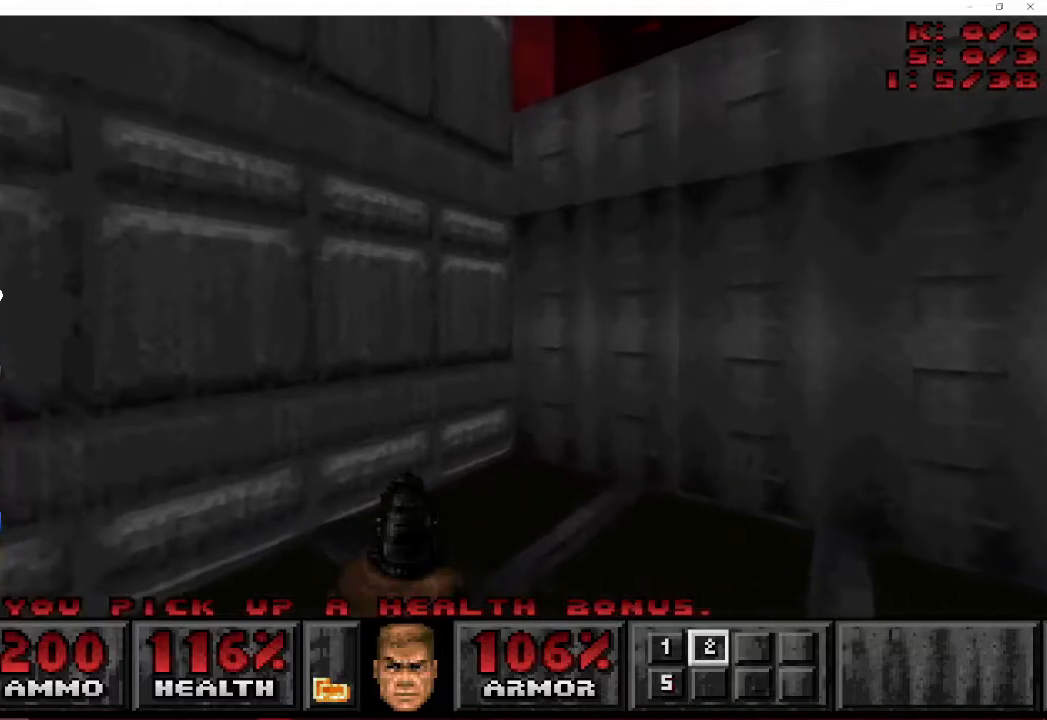
{"keys": [], "mouse": [], "events": []}
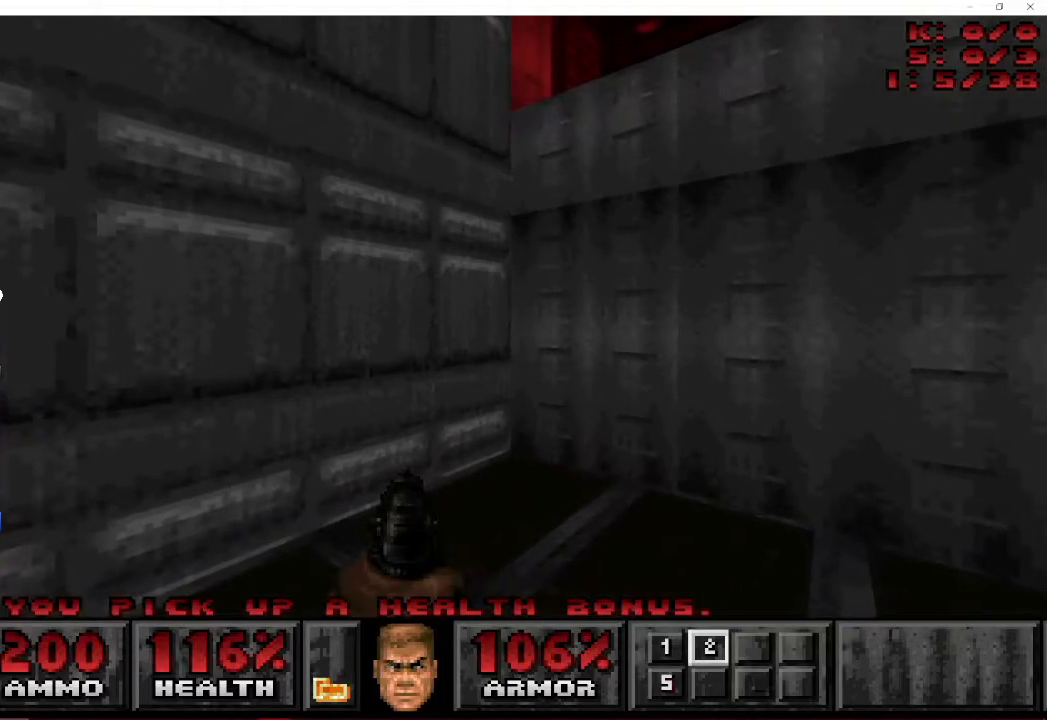
{"keys": [], "mouse": [], "events": [[50, "mouse_right", "down"], [167, "mouse_right", "up"]]}
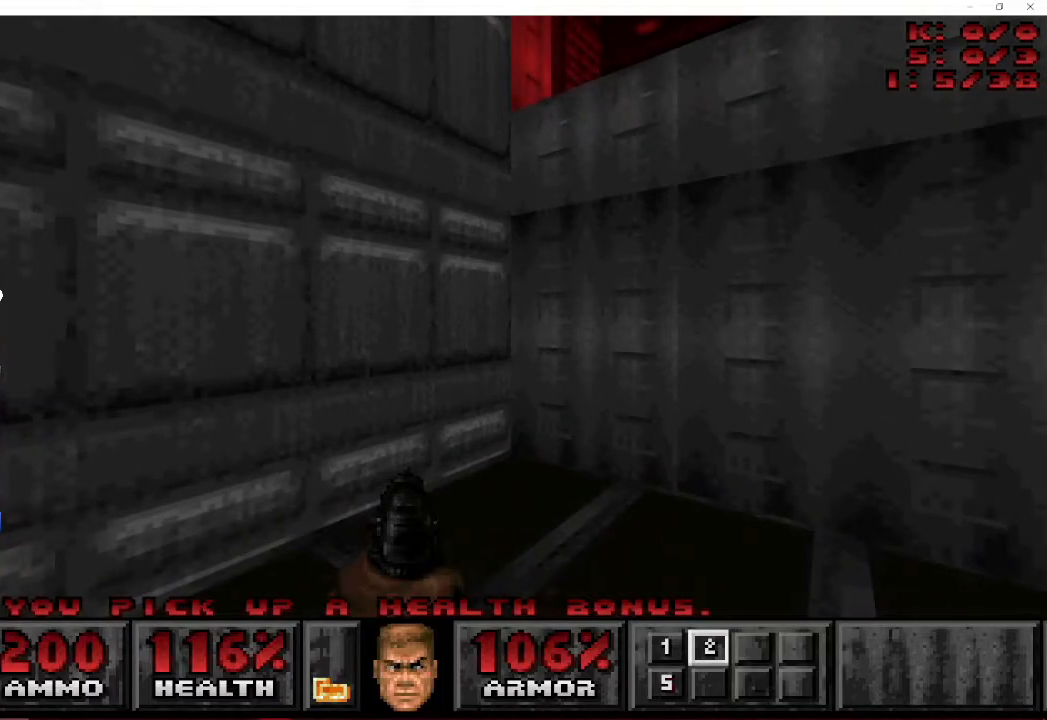
{"keys": [], "mouse": [], "events": []}
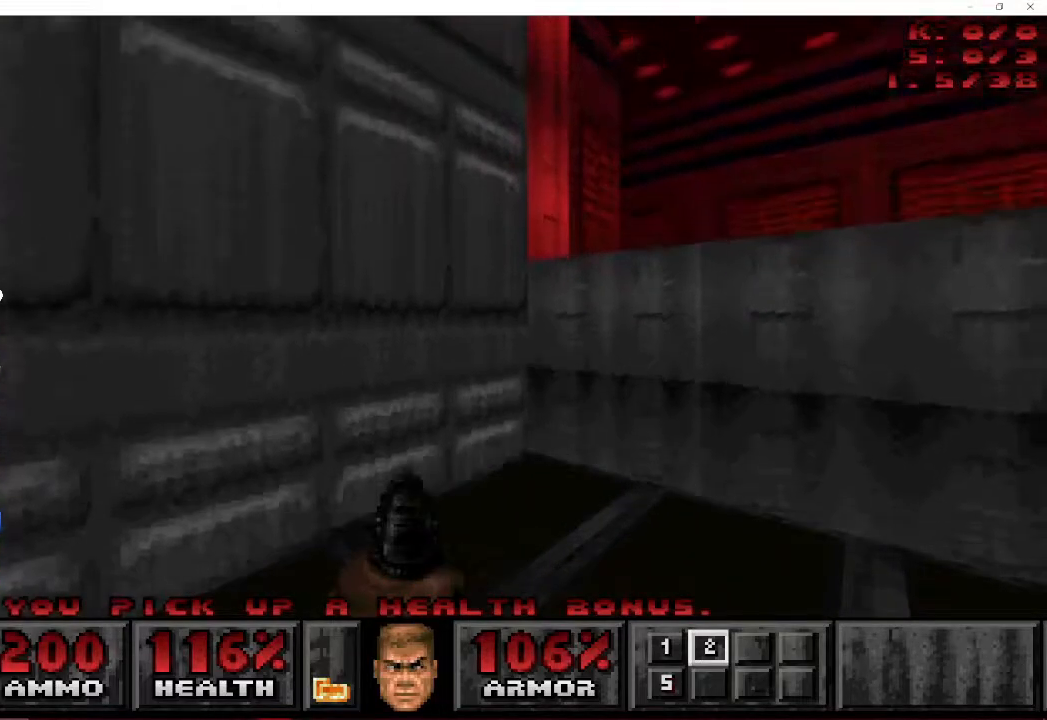
{"keys": ["d", "w"], "mouse": [], "events": [[233, "d", "down"], [233, "w", "down"]]}
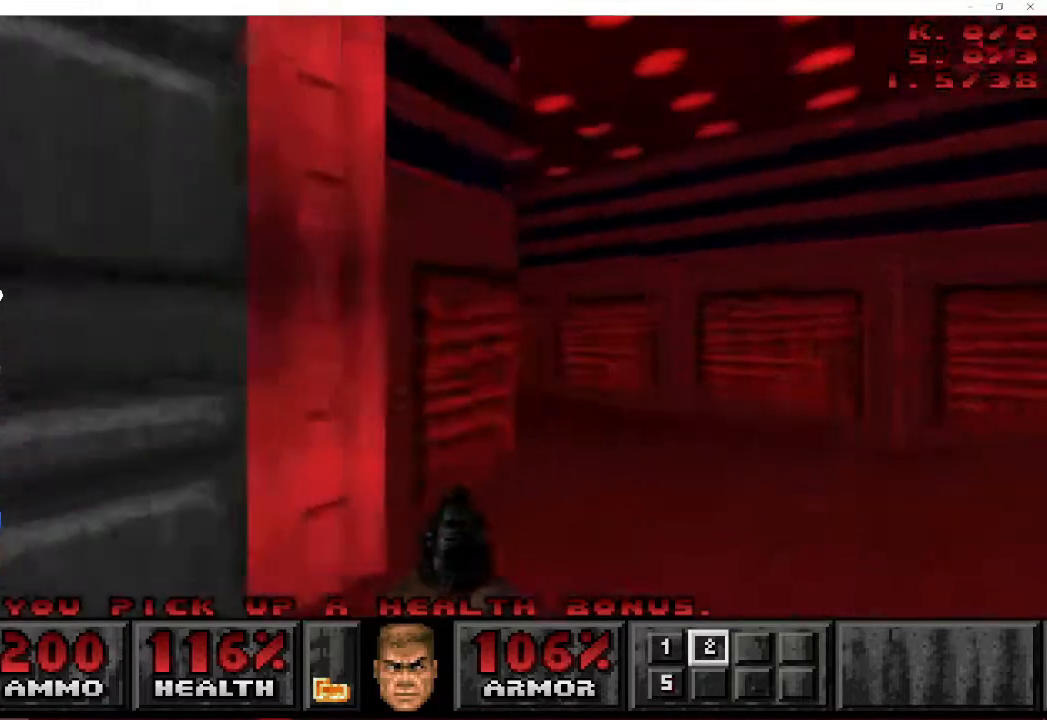
{"keys": ["a", "w"], "mouse": [], "events": [[100, "a", "down"], [200, "d", "up"]]}
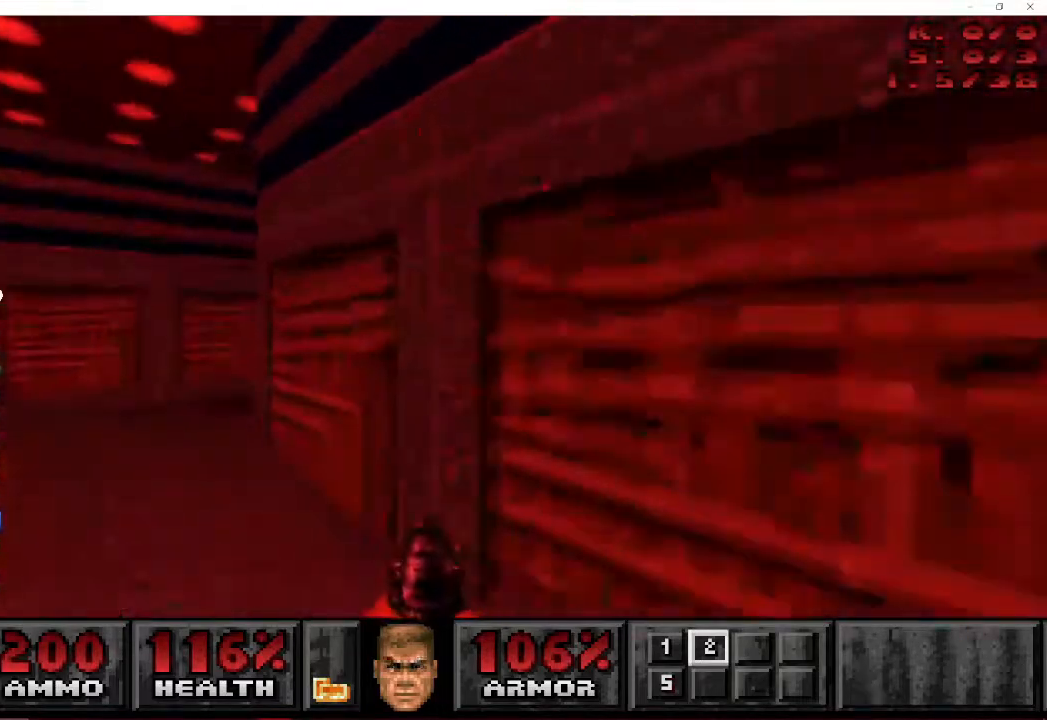
{"keys": ["d", "w"], "mouse": [], "events": [[133, "d", "down"], [200, "a", "up"]]}